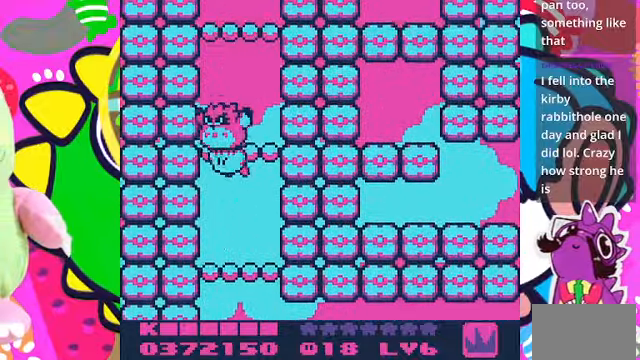
Gameplay with a controller (PlayStation layout); each line is a JSON object with the inputs held at the frame after it (dt_ms = milliseconds from this image to that frame). "events" lists button and stick changes between this image and that frame as [ms after this image, input, new state], when the widget could be followed in between. Not read: L3 R3.
{"dt_ms": 500, "buttons": ["CROSS", "DPAD_UP"], "left_stick": "center", "right_stick": "center"}
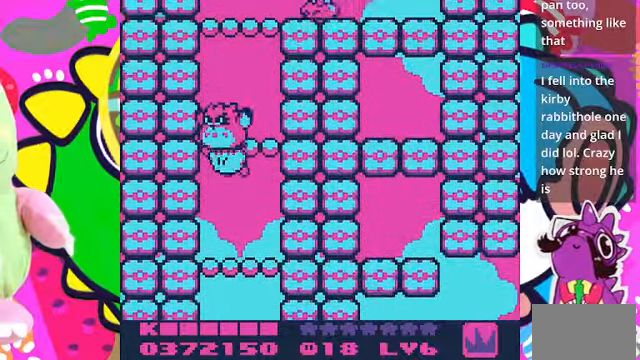
{"dt_ms": 1000, "buttons": ["DPAD_RIGHT"], "left_stick": "center", "right_stick": "center"}
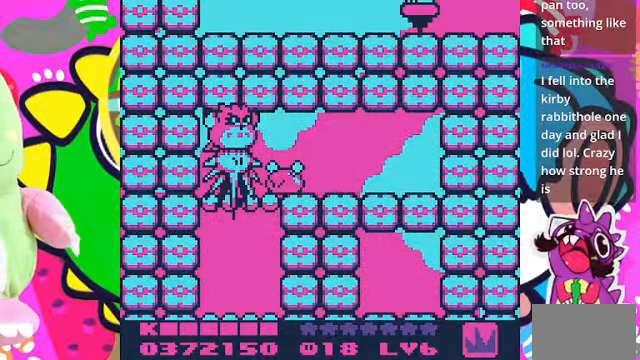
{"dt_ms": 500, "buttons": ["CROSS", "DPAD_RIGHT"], "left_stick": "center", "right_stick": "center", "events": [[233, "CROSS", "down"], [333, "CROSS", "up"], [400, "CROSS", "down"]]}
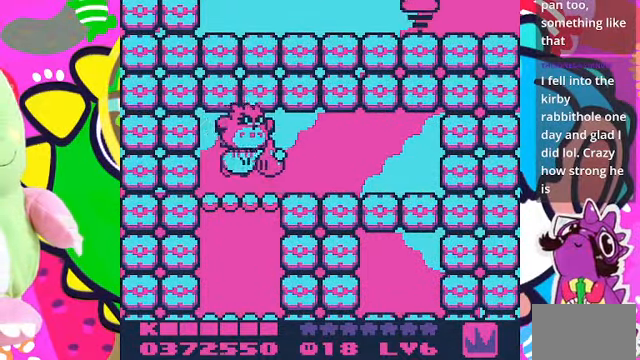
{"dt_ms": 500, "buttons": ["DPAD_RIGHT"], "left_stick": "center", "right_stick": "center", "events": [[33, "CROSS", "up"], [66, "CROSS", "down"], [200, "SQUARE", "down"], [233, "CROSS", "up"], [366, "SQUARE", "up"]]}
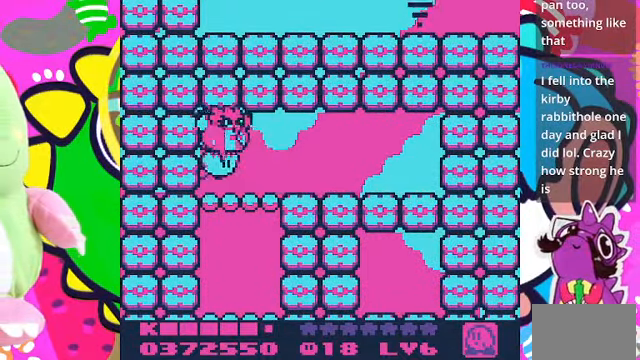
{"dt_ms": 500, "buttons": ["DPAD_RIGHT"], "left_stick": "center", "right_stick": "center", "events": [[166, "CROSS", "down"], [300, "CROSS", "up"], [366, "CROSS", "down"], [500, "CROSS", "up"]]}
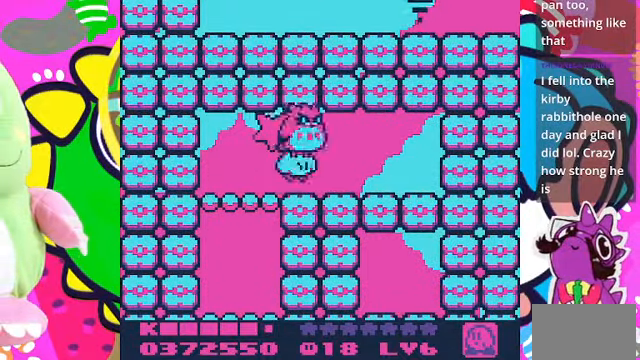
{"dt_ms": 500, "buttons": ["SQUARE"], "left_stick": "center", "right_stick": "center", "events": [[66, "DPAD_RIGHT", "up"], [133, "DPAD_LEFT", "down"], [267, "DPAD_LEFT", "up"], [334, "SQUARE", "down"]]}
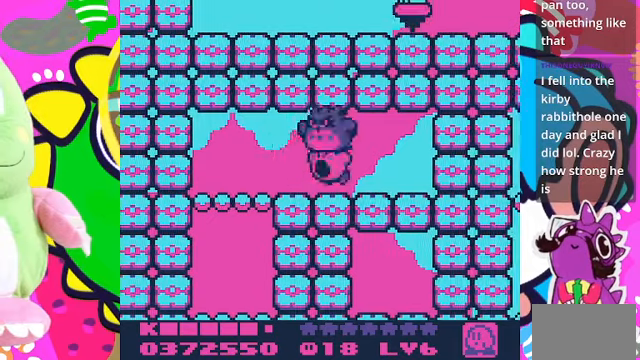
{"dt_ms": 500, "buttons": ["DPAD_RIGHT"], "left_stick": "center", "right_stick": "center", "events": [[167, "SQUARE", "up"], [200, "DPAD_RIGHT", "down"]]}
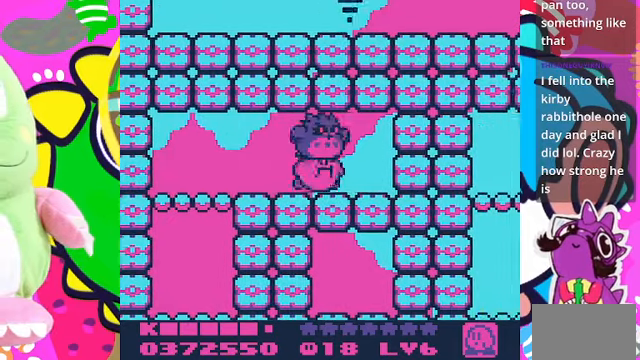
{"dt_ms": 500, "buttons": ["DPAD_RIGHT"], "left_stick": "center", "right_stick": "center", "events": [[34, "DPAD_DOWN", "down"], [100, "DPAD_RIGHT", "up"], [400, "DPAD_DOWN", "up"], [400, "DPAD_RIGHT", "down"]]}
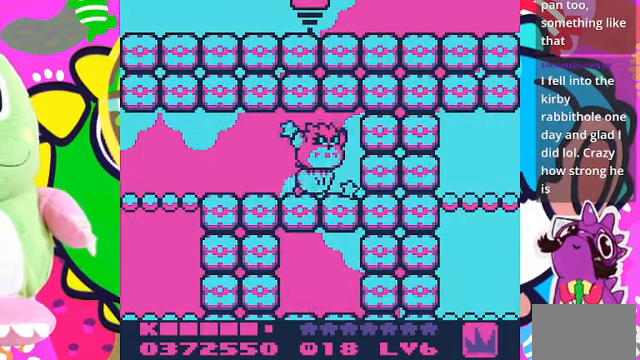
{"dt_ms": 500, "buttons": ["DPAD_DOWN", "DPAD_RIGHT"], "left_stick": "center", "right_stick": "center", "events": [[234, "CROSS", "down"], [267, "DPAD_DOWN", "down"], [334, "CROSS", "up"], [400, "CROSS", "down"], [500, "CROSS", "up"]]}
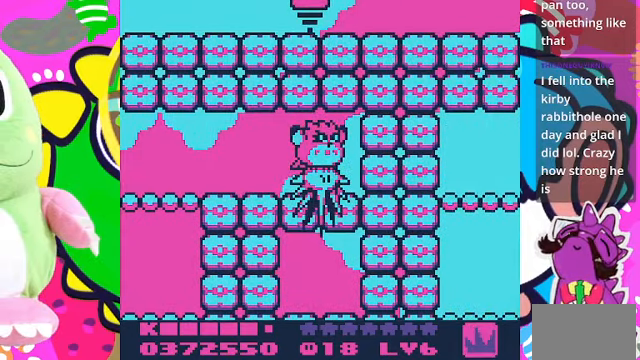
{"dt_ms": 500, "buttons": ["CROSS", "DPAD_DOWN", "DPAD_RIGHT"], "left_stick": "center", "right_stick": "center", "events": [[67, "CROSS", "down"], [67, "DPAD_RIGHT", "up"], [134, "CROSS", "up"], [200, "DPAD_RIGHT", "down"], [300, "CROSS", "down"], [400, "CROSS", "up"], [467, "CROSS", "down"]]}
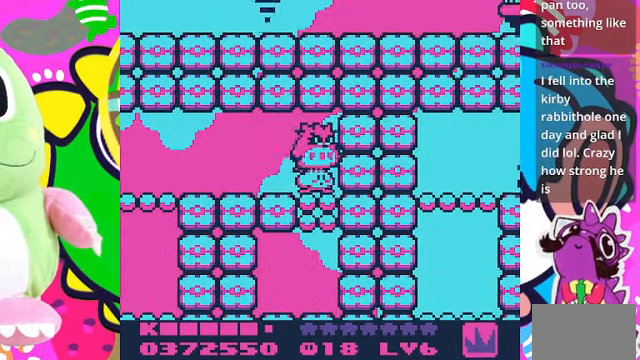
{"dt_ms": 500, "buttons": ["DPAD_DOWN", "DPAD_RIGHT"], "left_stick": "center", "right_stick": "center", "events": [[34, "CROSS", "up"], [100, "CROSS", "down"], [167, "CROSS", "up"], [234, "CROSS", "down"], [334, "CROSS", "up"], [400, "CROSS", "down"], [500, "CROSS", "up"]]}
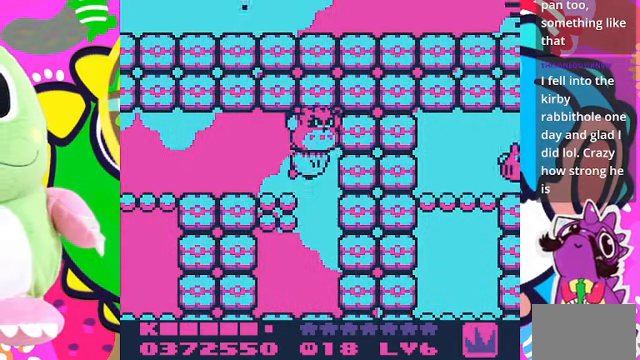
{"dt_ms": 500, "buttons": ["DPAD_DOWN"], "left_stick": "center", "right_stick": "center", "events": [[67, "CROSS", "down"], [134, "CROSS", "up"], [167, "CROSS", "down"], [167, "DPAD_RIGHT", "up"], [267, "CROSS", "up"], [367, "CROSS", "down"], [467, "CROSS", "up"]]}
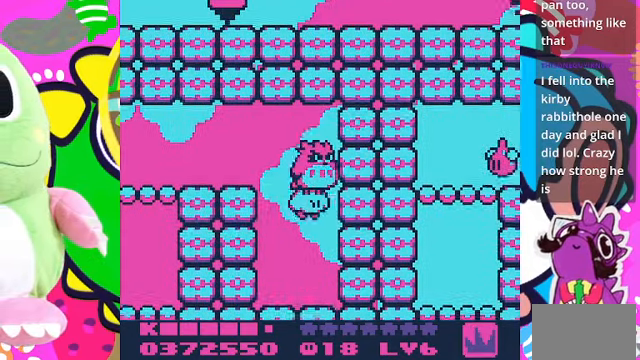
{"dt_ms": 500, "buttons": ["DPAD_DOWN"], "left_stick": "center", "right_stick": "center", "events": []}
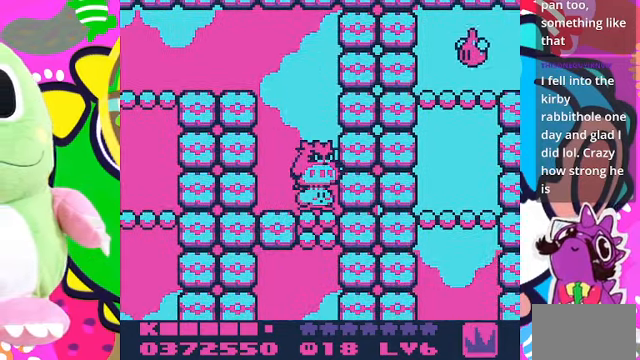
{"dt_ms": 500, "buttons": ["DPAD_DOWN"], "left_stick": "center", "right_stick": "center", "events": []}
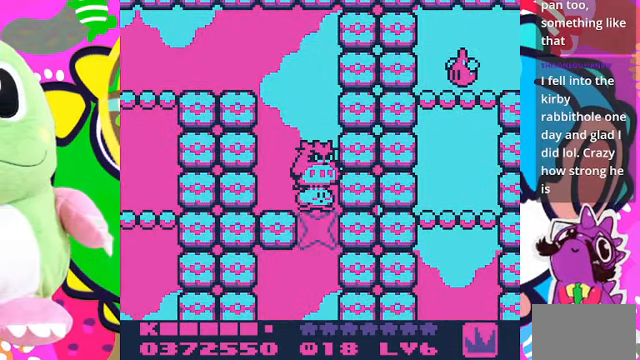
{"dt_ms": 500, "buttons": ["DPAD_DOWN"], "left_stick": "center", "right_stick": "center", "events": []}
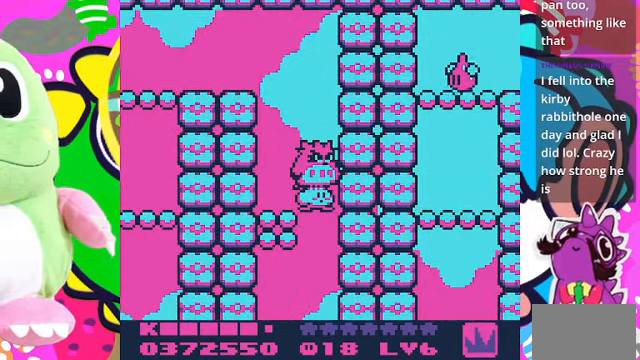
{"dt_ms": 500, "buttons": ["DPAD_DOWN"], "left_stick": "center", "right_stick": "center", "events": []}
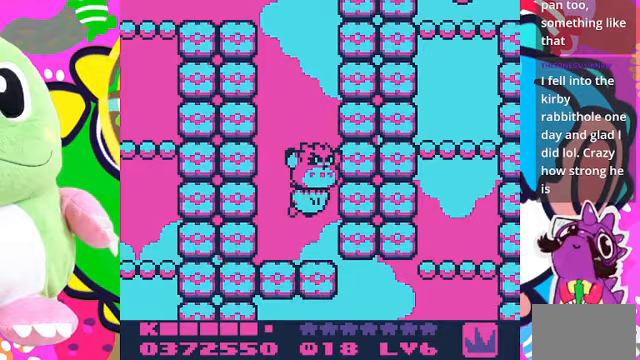
{"dt_ms": 500, "buttons": ["DPAD_DOWN"], "left_stick": "center", "right_stick": "center", "events": []}
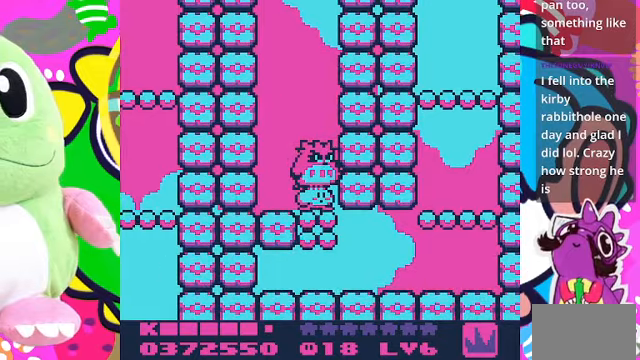
{"dt_ms": 500, "buttons": ["DPAD_DOWN"], "left_stick": "center", "right_stick": "center", "events": []}
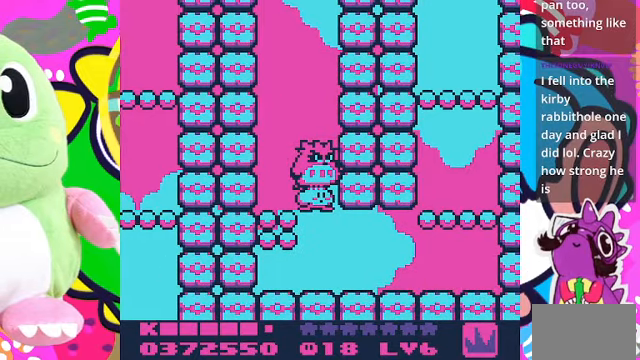
{"dt_ms": 500, "buttons": ["DPAD_DOWN"], "left_stick": "center", "right_stick": "center", "events": []}
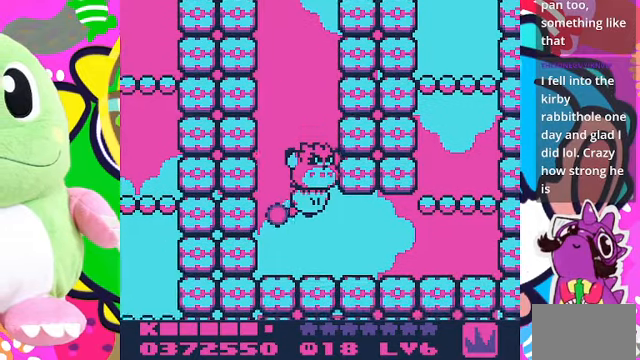
{"dt_ms": 500, "buttons": ["CROSS", "DPAD_RIGHT"], "left_stick": "center", "right_stick": "center", "events": [[200, "DPAD_RIGHT", "down"], [433, "CROSS", "down"], [500, "DPAD_DOWN", "up"]]}
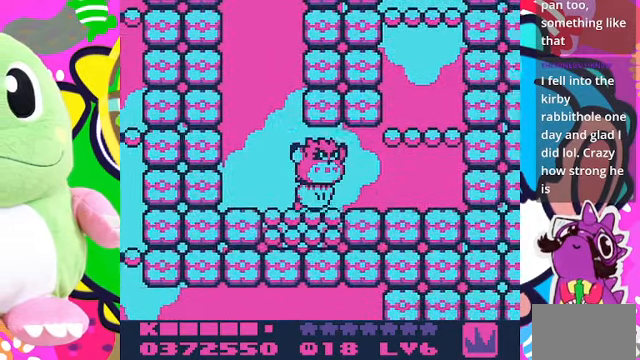
{"dt_ms": 500, "buttons": ["CROSS", "DPAD_UP", "DPAD_RIGHT"], "left_stick": "center", "right_stick": "center", "events": [[67, "CROSS", "up"], [133, "CROSS", "down"], [233, "CROSS", "up"], [300, "CROSS", "down"], [400, "CROSS", "up"], [467, "DPAD_UP", "down"], [500, "CROSS", "down"]]}
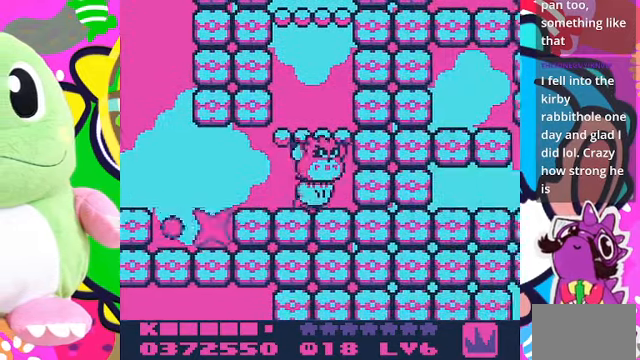
{"dt_ms": 500, "buttons": ["CROSS", "DPAD_UP", "DPAD_LEFT"], "left_stick": "center", "right_stick": "center", "events": [[33, "DPAD_RIGHT", "up"], [67, "CROSS", "up"], [133, "CROSS", "down"], [233, "CROSS", "up"], [267, "CROSS", "down"], [267, "DPAD_LEFT", "down"], [400, "CROSS", "up"], [500, "CROSS", "down"]]}
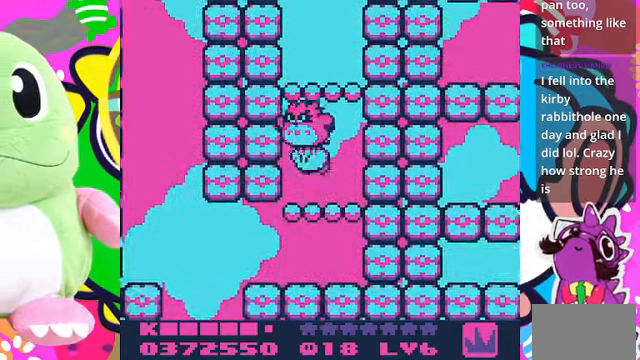
{"dt_ms": 500, "buttons": ["CROSS", "DPAD_UP"], "left_stick": "center", "right_stick": "center", "events": [[67, "CROSS", "up"], [133, "CROSS", "down"], [167, "DPAD_LEFT", "up"], [233, "CROSS", "up"], [300, "CROSS", "down"], [400, "CROSS", "up"], [467, "CROSS", "down"]]}
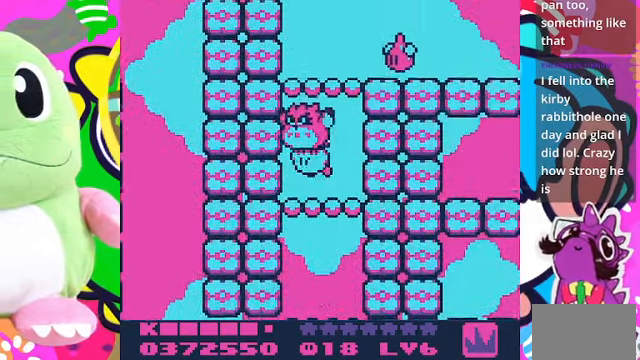
{"dt_ms": 500, "buttons": [], "left_stick": "center", "right_stick": "center", "events": [[200, "CROSS", "up"], [300, "CROSS", "down"], [433, "DPAD_UP", "up"], [467, "CROSS", "up"]]}
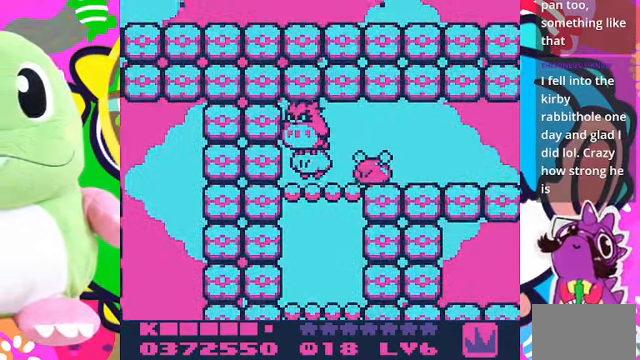
{"dt_ms": 500, "buttons": ["SELECT"], "left_stick": "center", "right_stick": "center", "events": [[400, "SELECT", "down"]]}
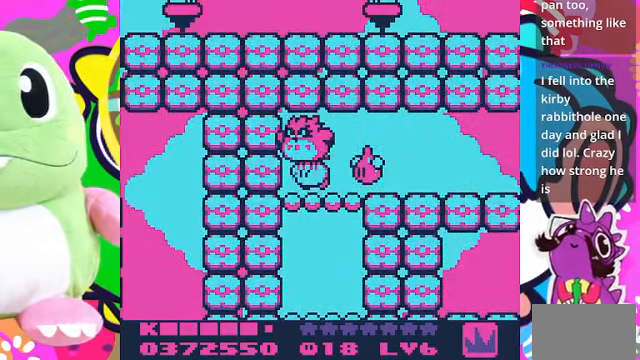
{"dt_ms": 500, "buttons": ["SQUARE"], "left_stick": "center", "right_stick": "center", "events": [[67, "SELECT", "up"], [233, "DPAD_RIGHT", "down"], [333, "SQUARE", "down"], [367, "DPAD_RIGHT", "up"]]}
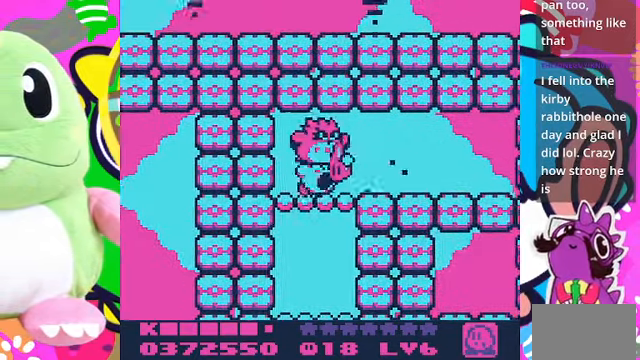
{"dt_ms": 500, "buttons": ["DPAD_DOWN"], "left_stick": "center", "right_stick": "center", "events": [[333, "DPAD_DOWN", "down"], [366, "SQUARE", "up"]]}
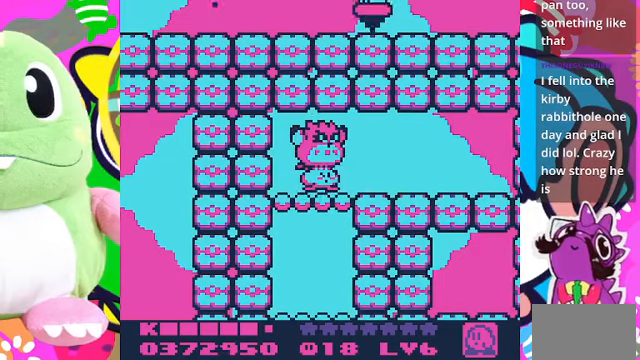
{"dt_ms": 500, "buttons": ["DPAD_RIGHT"], "left_stick": "center", "right_stick": "center", "events": [[100, "DPAD_DOWN", "up"], [233, "DPAD_RIGHT", "down"], [400, "CROSS", "down"], [500, "CROSS", "up"]]}
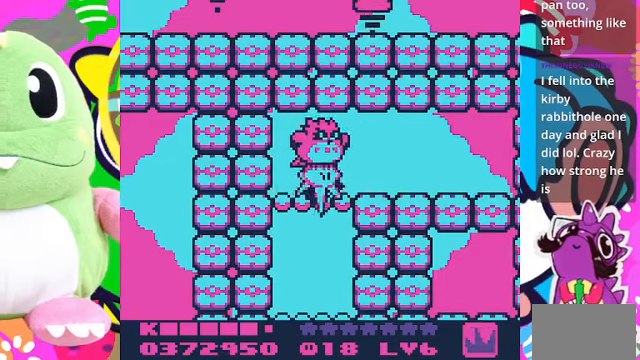
{"dt_ms": 500, "buttons": ["DPAD_RIGHT"], "left_stick": "center", "right_stick": "center", "events": [[66, "CROSS", "down"], [133, "CROSS", "up"], [200, "CROSS", "down"], [300, "CROSS", "up"], [366, "CROSS", "down"], [466, "CROSS", "up"]]}